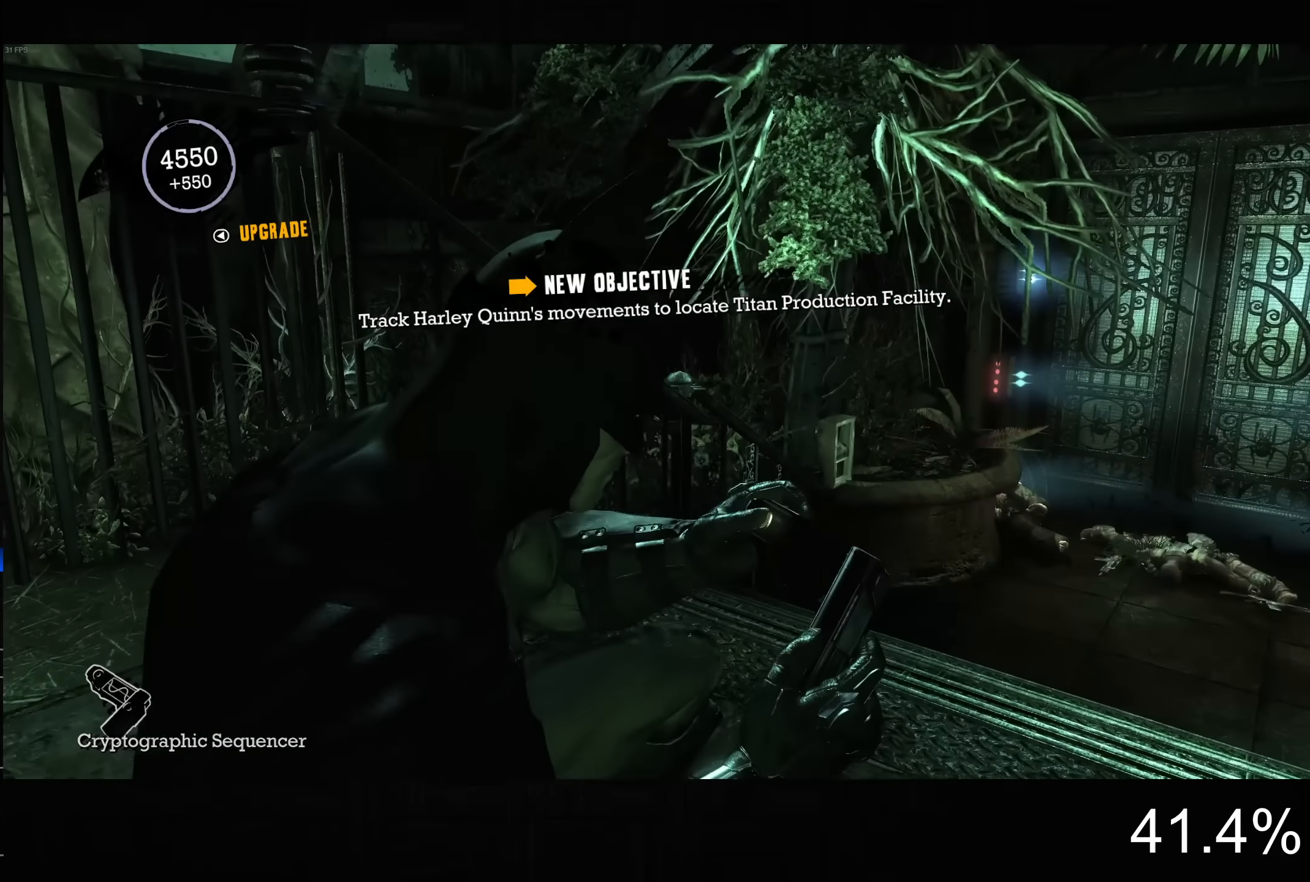
Gameplay with a controller (PlayStation layout); each line is a JSON object with the inputs held at the frame after it. "events" lists button and stick changes between this image and that frame as [ms after this image, input, new state], when the widget could be followed in between.
{"buttons": [], "left_stick": "down-right", "right_stick": "right", "events": [[167, "left_stick", "up"], [300, "left_stick", "right"], [367, "left_stick", "down-right"]]}
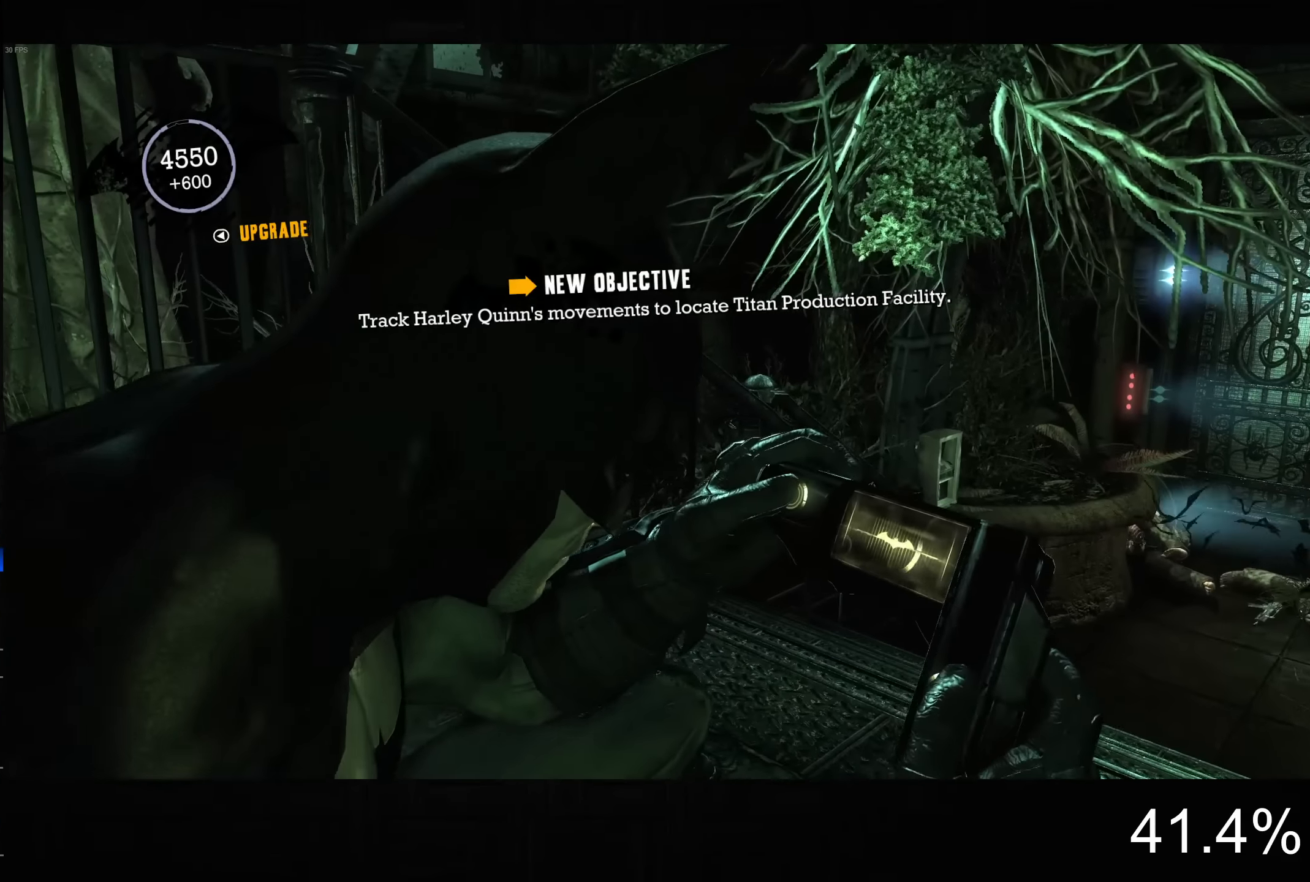
{"buttons": [], "left_stick": "up-left", "right_stick": "right", "events": [[33, "left_stick", "down-left"], [250, "left_stick", "left"], [483, "left_stick", "up-left"]]}
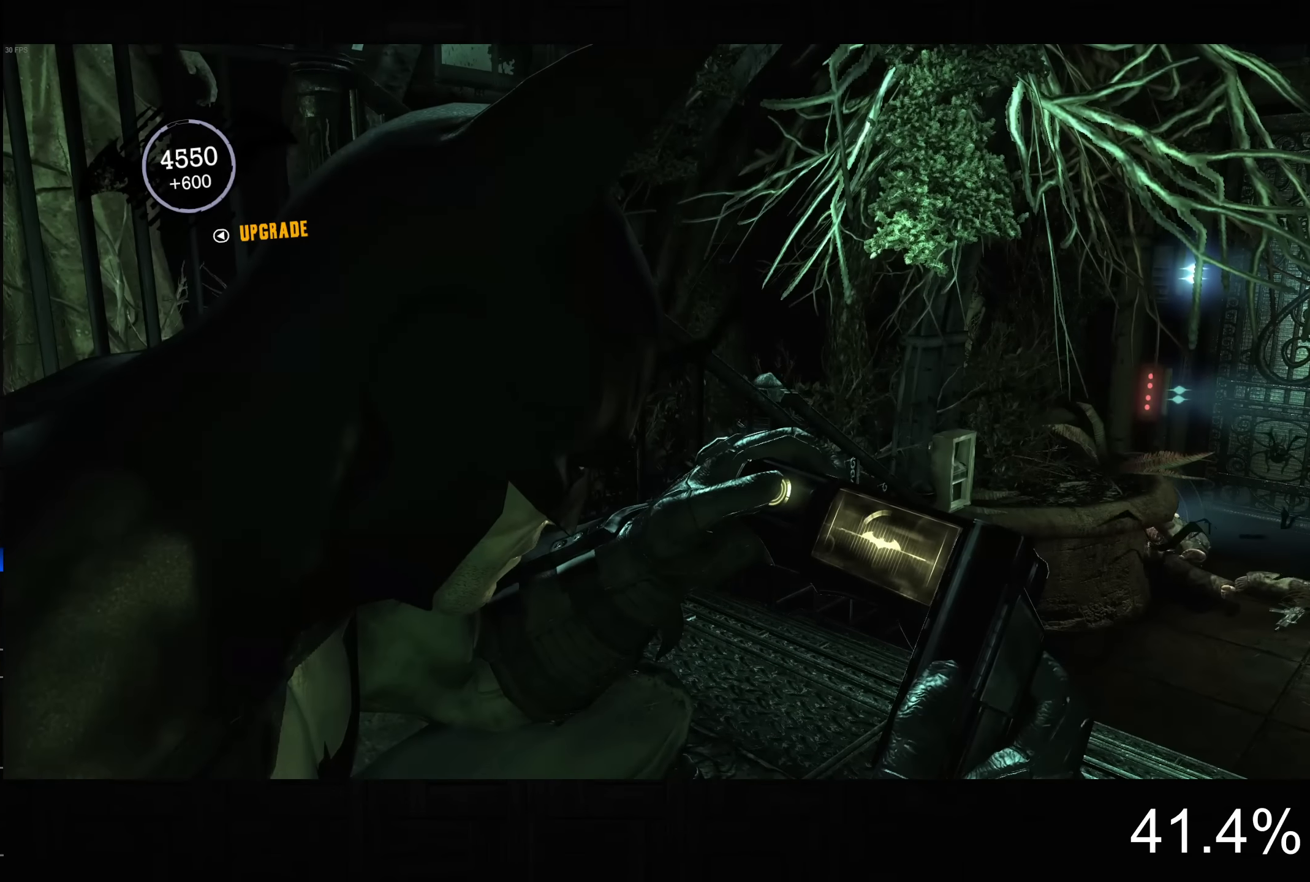
{"buttons": [], "left_stick": "down", "right_stick": "up-left", "events": [[100, "right_stick", "down-right"], [117, "left_stick", "up-right"], [250, "right_stick", "down-left"], [267, "left_stick", "down-right"], [367, "left_stick", "down"], [383, "right_stick", "up-left"]]}
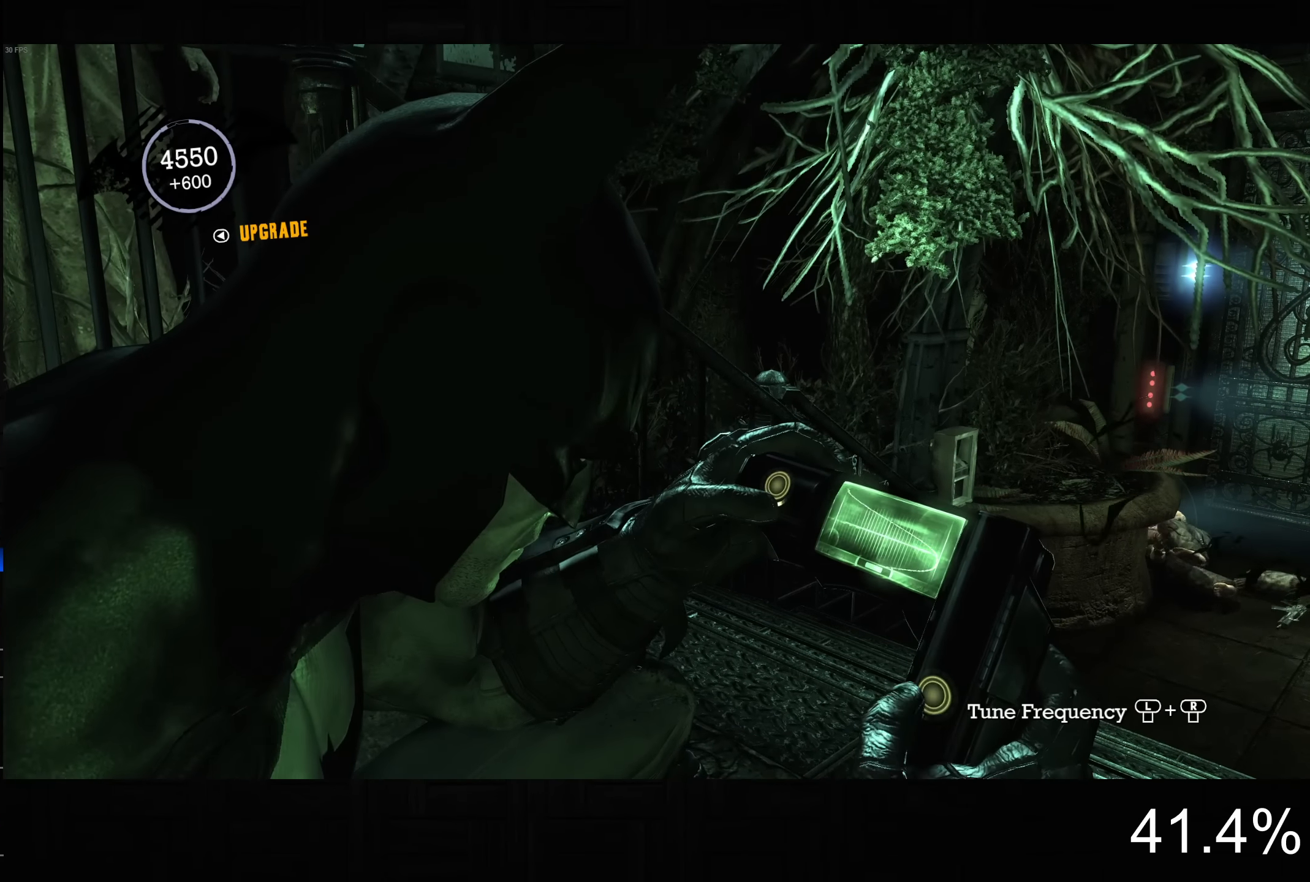
{"buttons": [], "left_stick": "down", "right_stick": "up-left", "events": []}
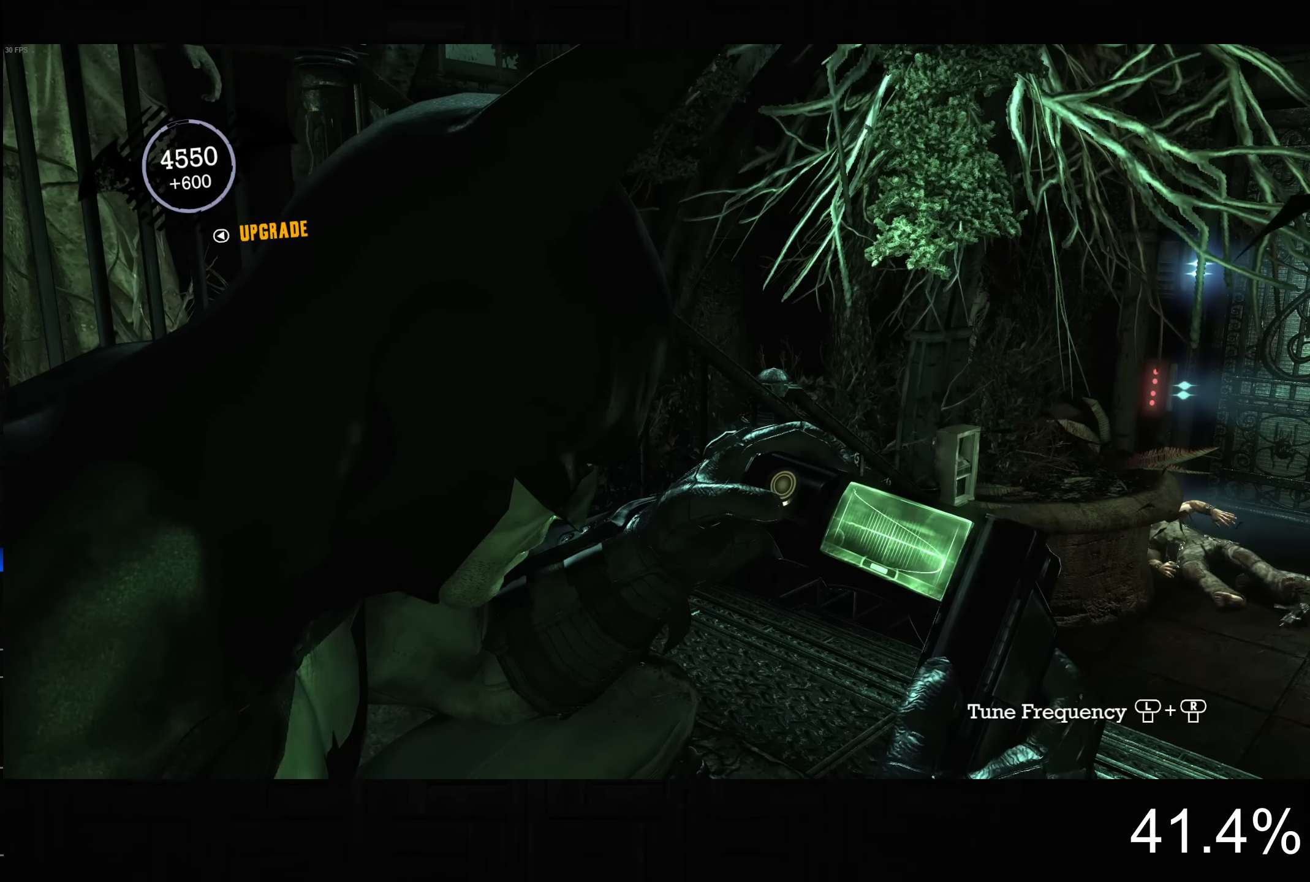
{"buttons": [], "left_stick": "center", "right_stick": "center", "events": [[467, "left_stick", "center"], [500, "right_stick", "center"]]}
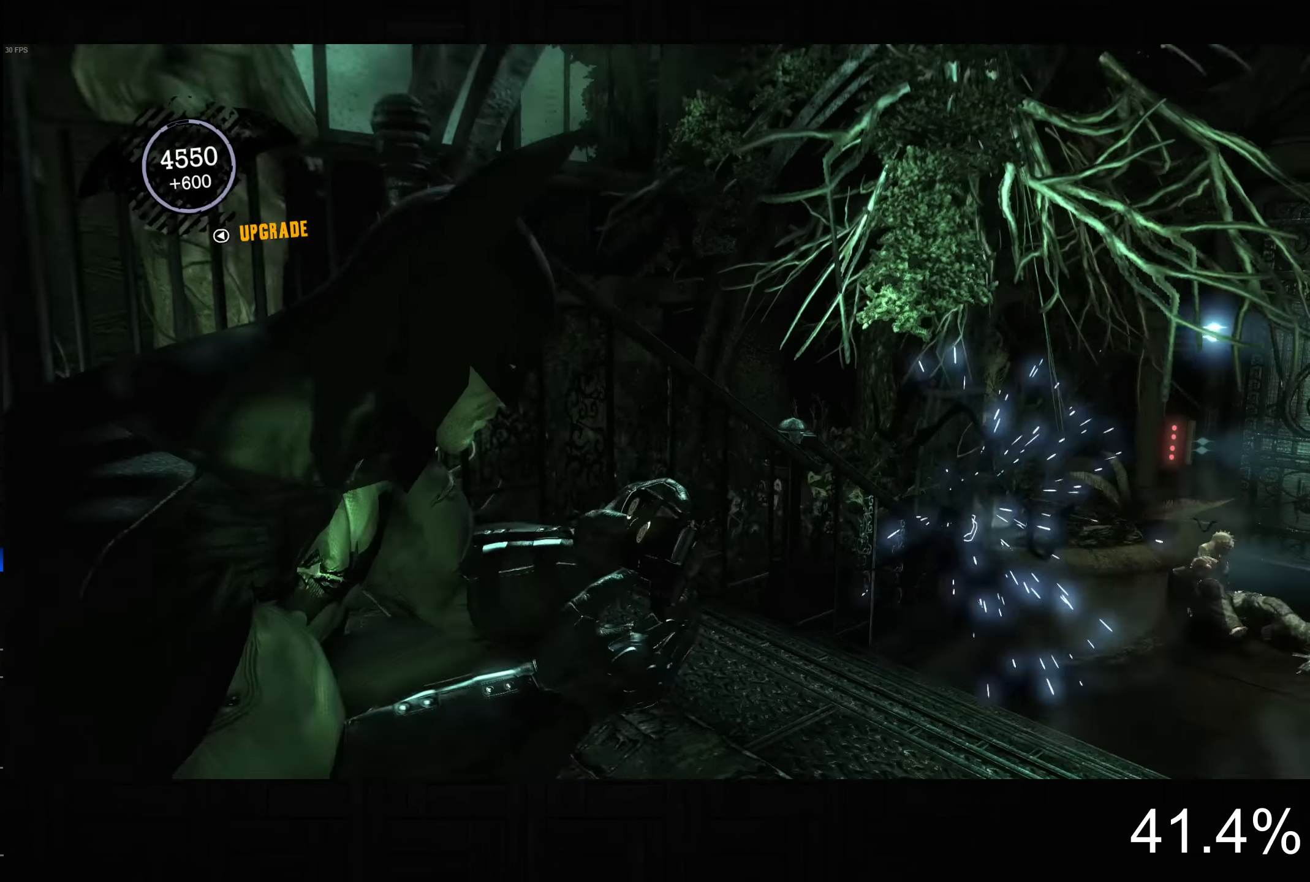
{"buttons": ["CROSS"], "left_stick": "up-right", "right_stick": "down-right", "events": [[100, "CROSS", "down"], [117, "left_stick", "up-right"], [300, "right_stick", "down-right"]]}
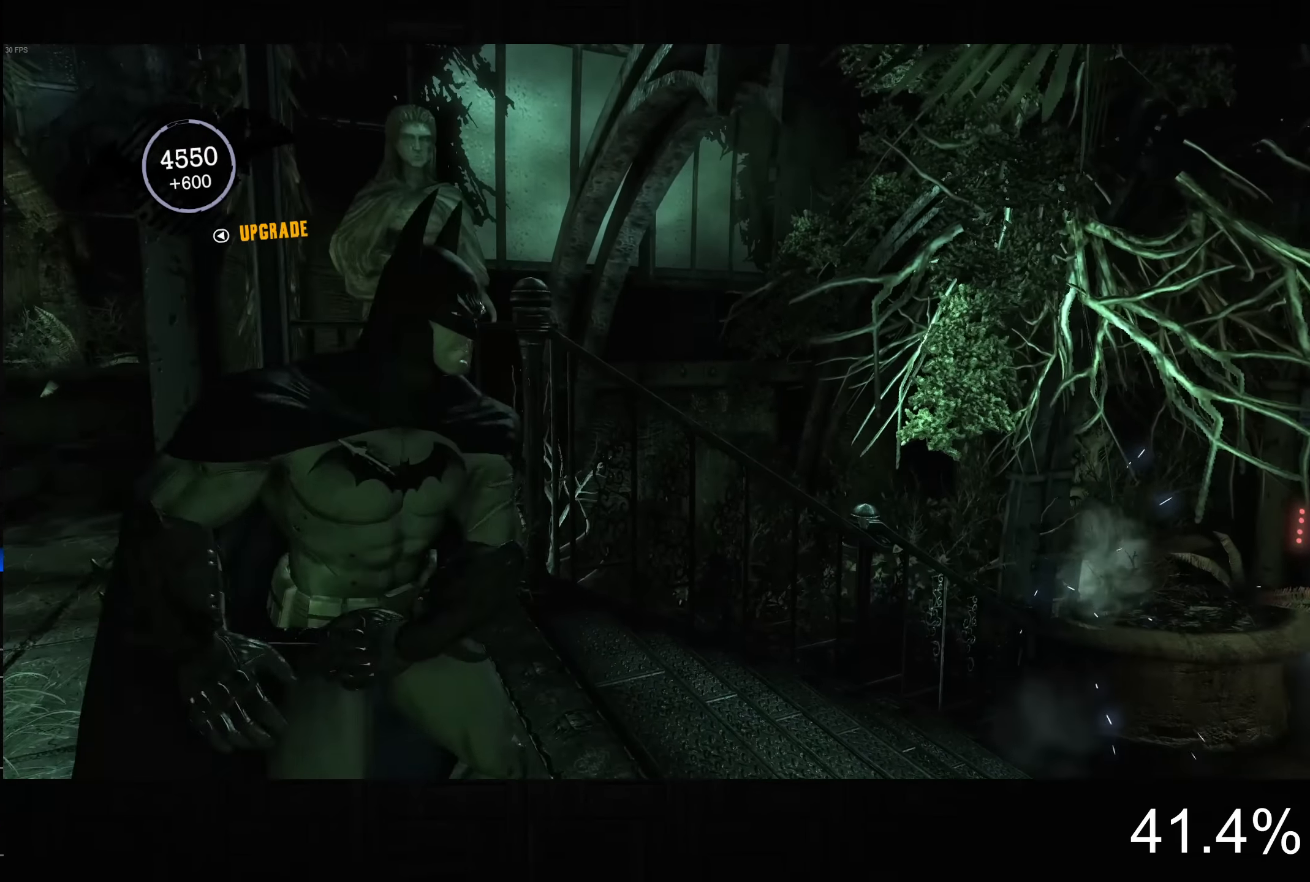
{"buttons": ["CROSS"], "left_stick": "up-right", "right_stick": "down-right", "events": []}
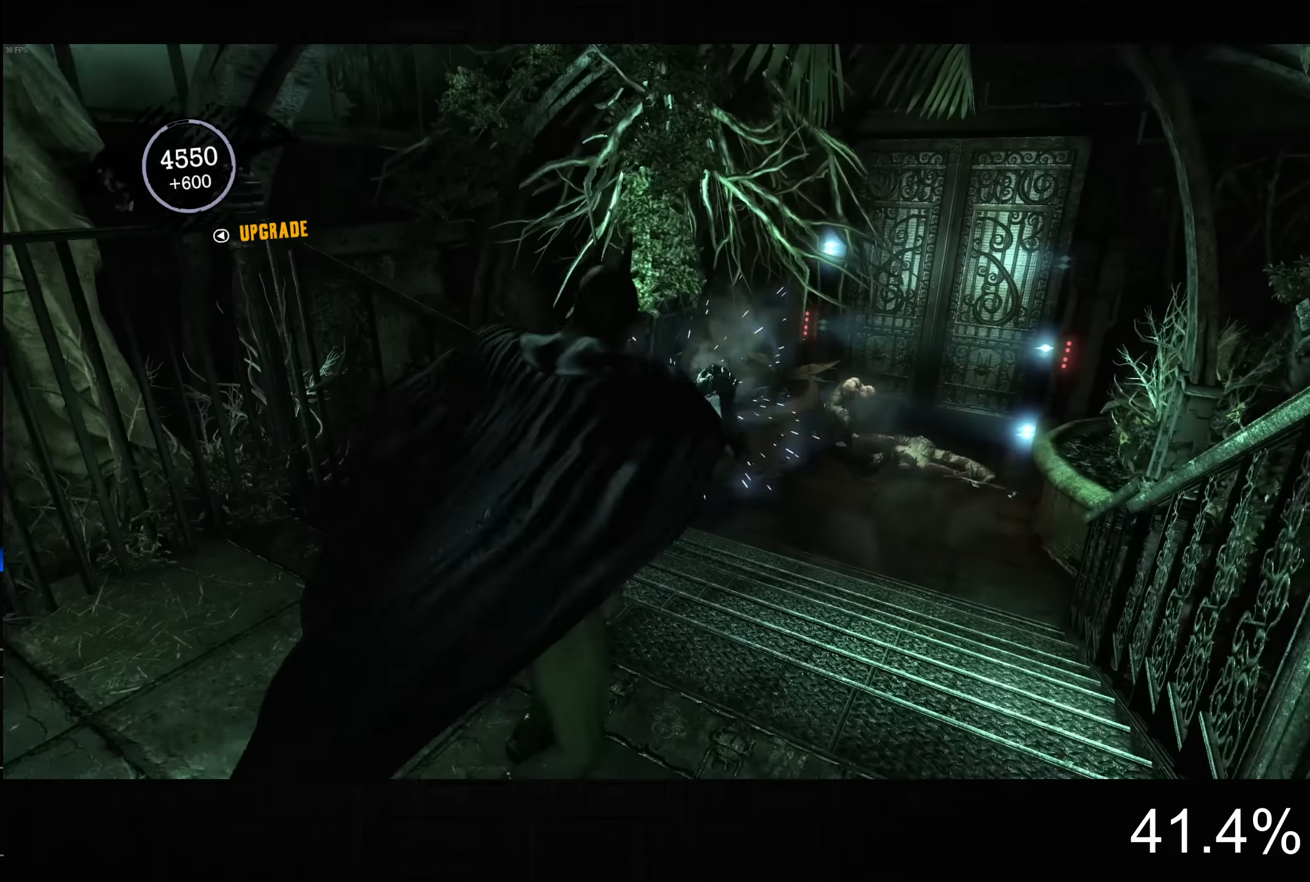
{"buttons": ["CROSS"], "left_stick": "up-right", "right_stick": "down-right", "events": []}
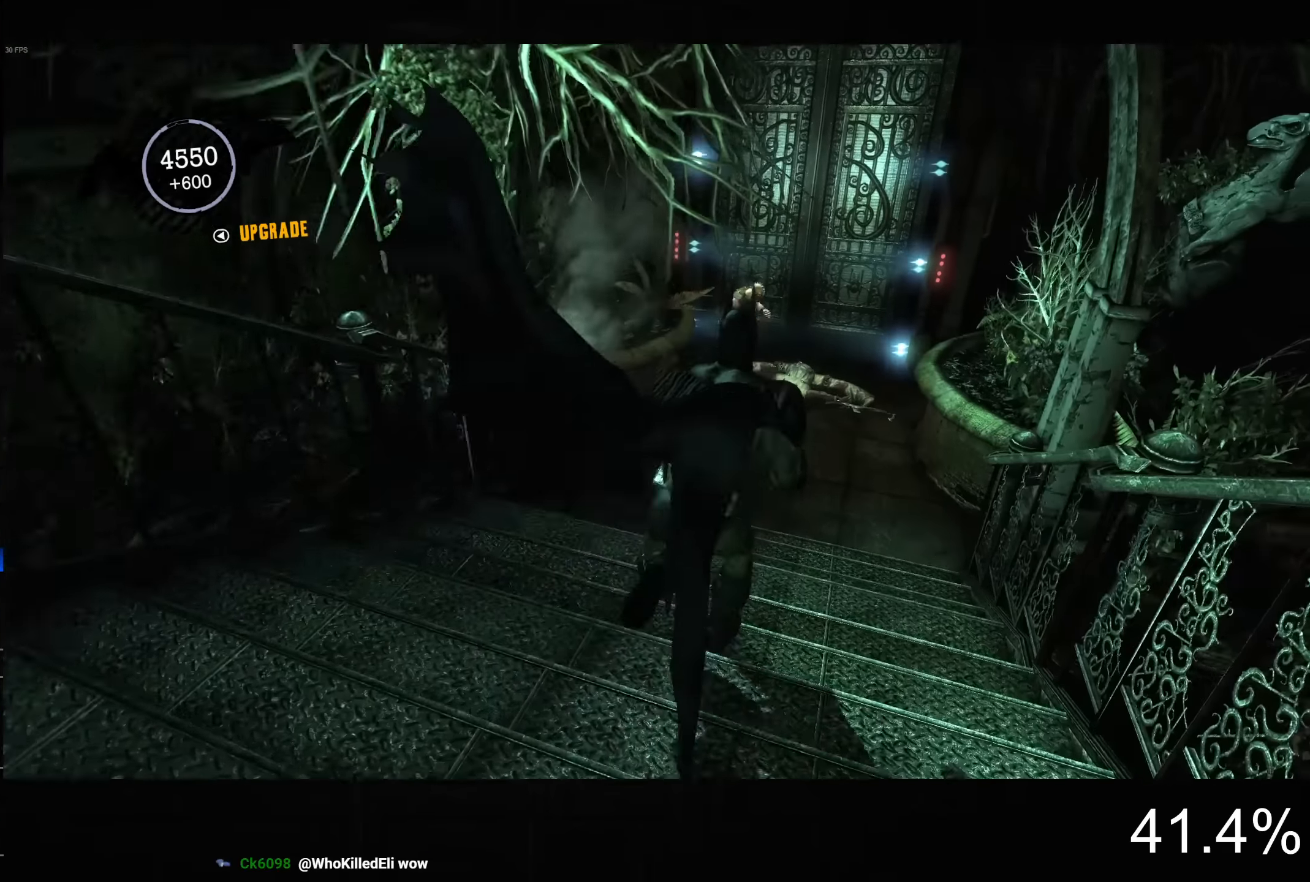
{"buttons": ["CROSS"], "left_stick": "up", "right_stick": "down-right", "events": [[316, "left_stick", "up"]]}
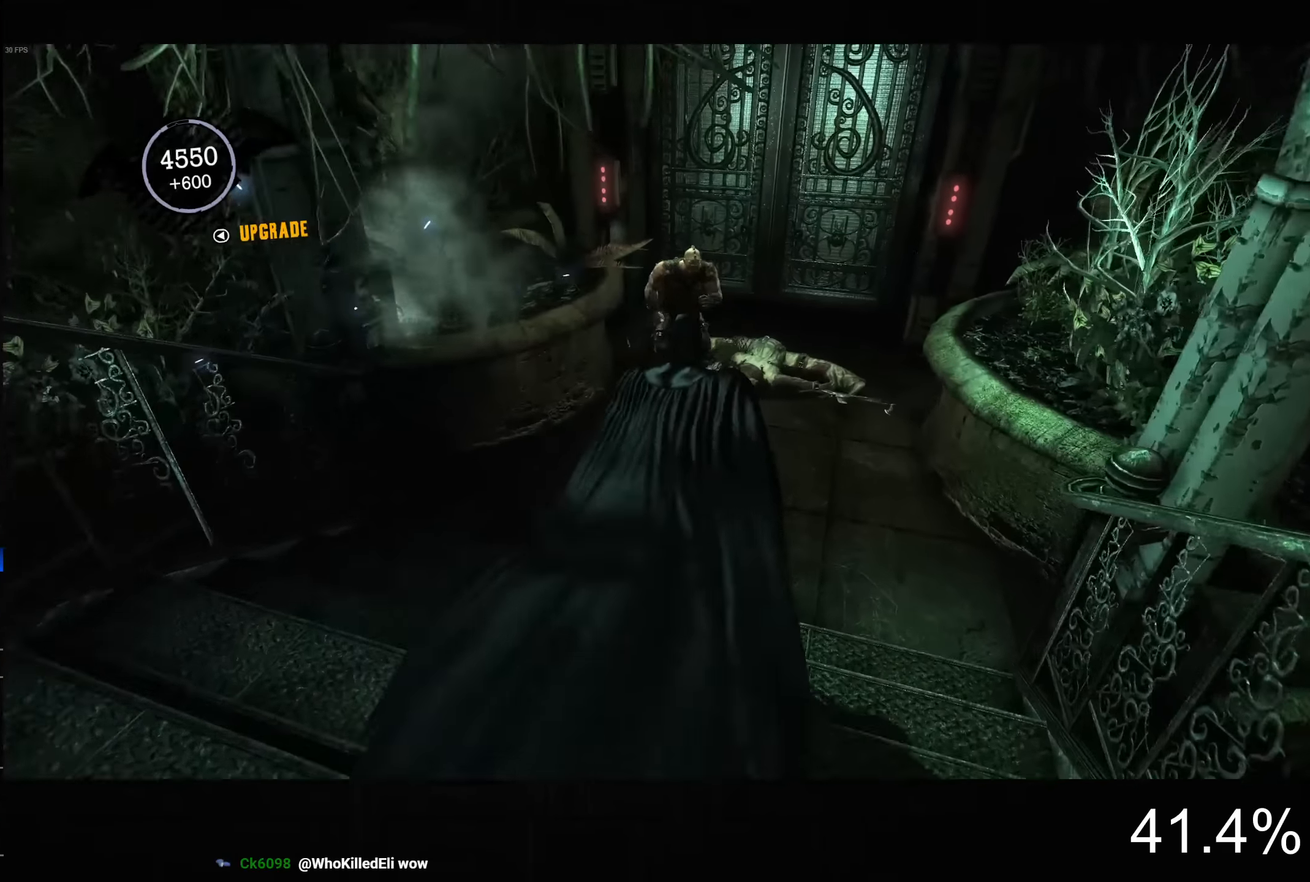
{"buttons": ["SQUARE"], "left_stick": "up", "right_stick": "center", "events": [[116, "CROSS", "up"], [116, "right_stick", "center"], [183, "SQUARE", "down"], [266, "SQUARE", "up"], [333, "SQUARE", "down"], [433, "SQUARE", "up"], [500, "SQUARE", "down"]]}
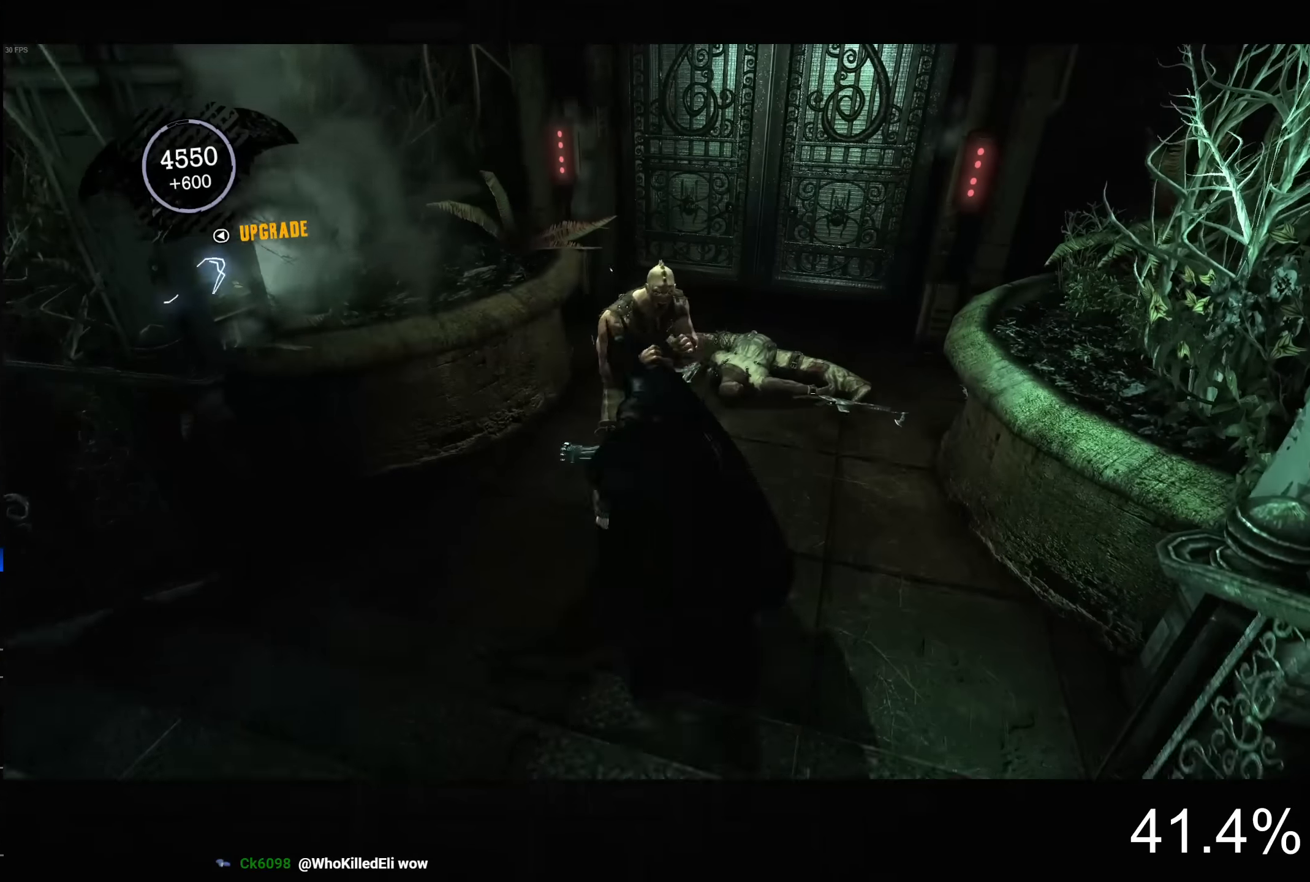
{"buttons": ["SQUARE"], "left_stick": "up", "right_stick": "center", "events": [[100, "SQUARE", "up"], [166, "SQUARE", "down"], [250, "SQUARE", "up"], [333, "SQUARE", "down"], [400, "SQUARE", "up"], [483, "SQUARE", "down"]]}
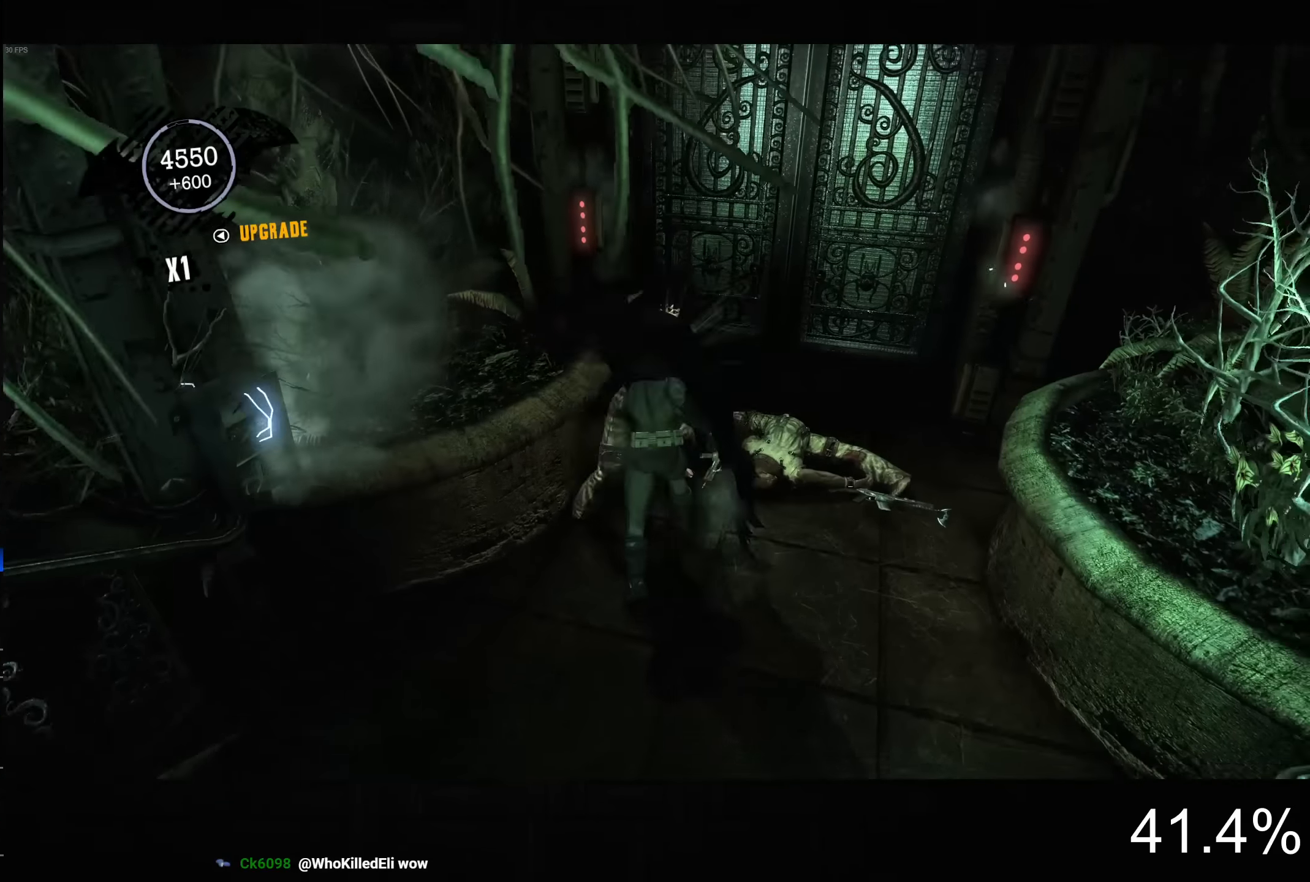
{"buttons": ["CROSS"], "left_stick": "up", "right_stick": "center", "events": [[66, "SQUARE", "up"], [166, "SQUARE", "down"], [233, "SQUARE", "up"], [416, "CROSS", "down"]]}
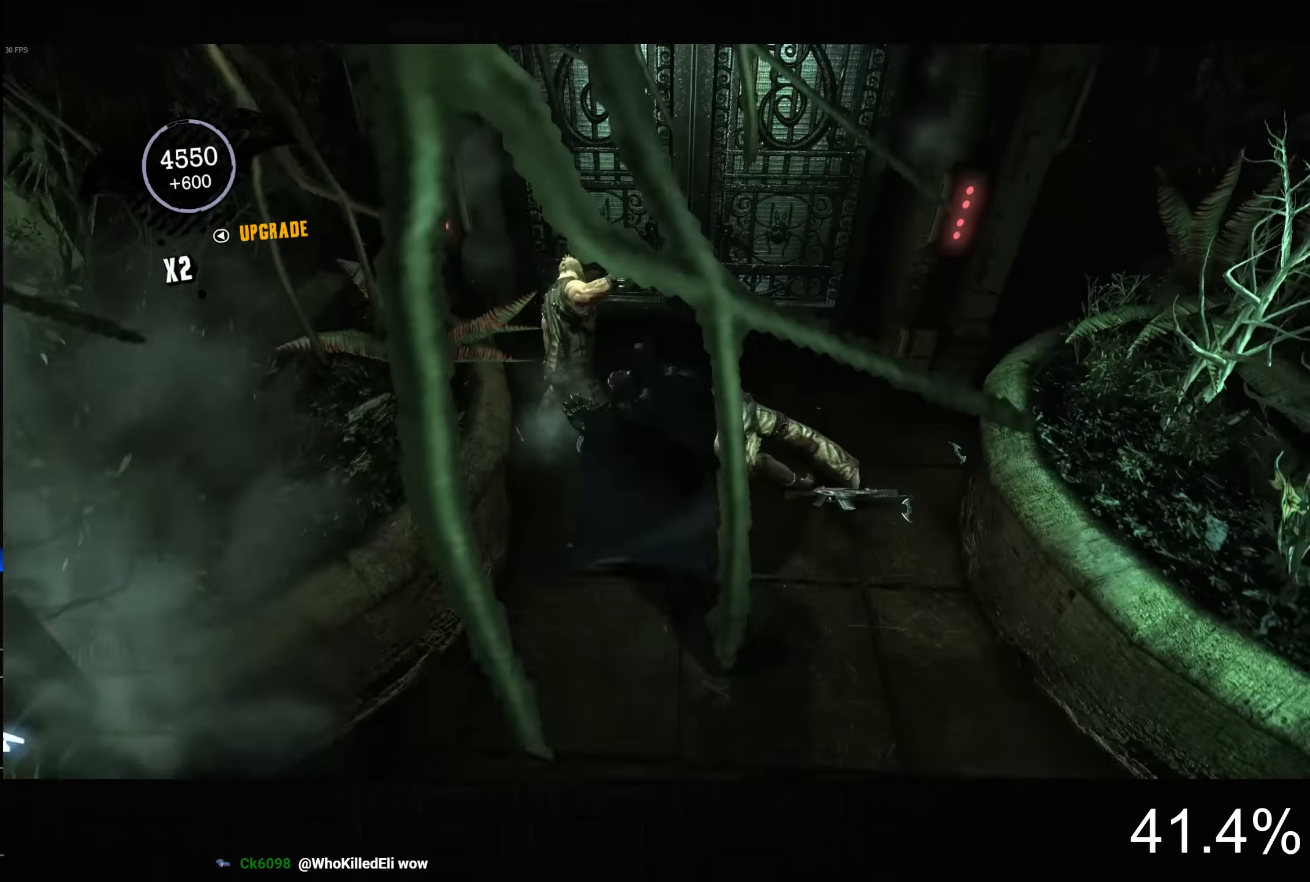
{"buttons": [], "left_stick": "center", "right_stick": "center", "events": [[16, "CROSS", "up"], [66, "left_stick", "center"], [150, "right_stick", "up"], [250, "DPAD_LEFT", "down"], [350, "right_stick", "center"], [433, "DPAD_LEFT", "up"]]}
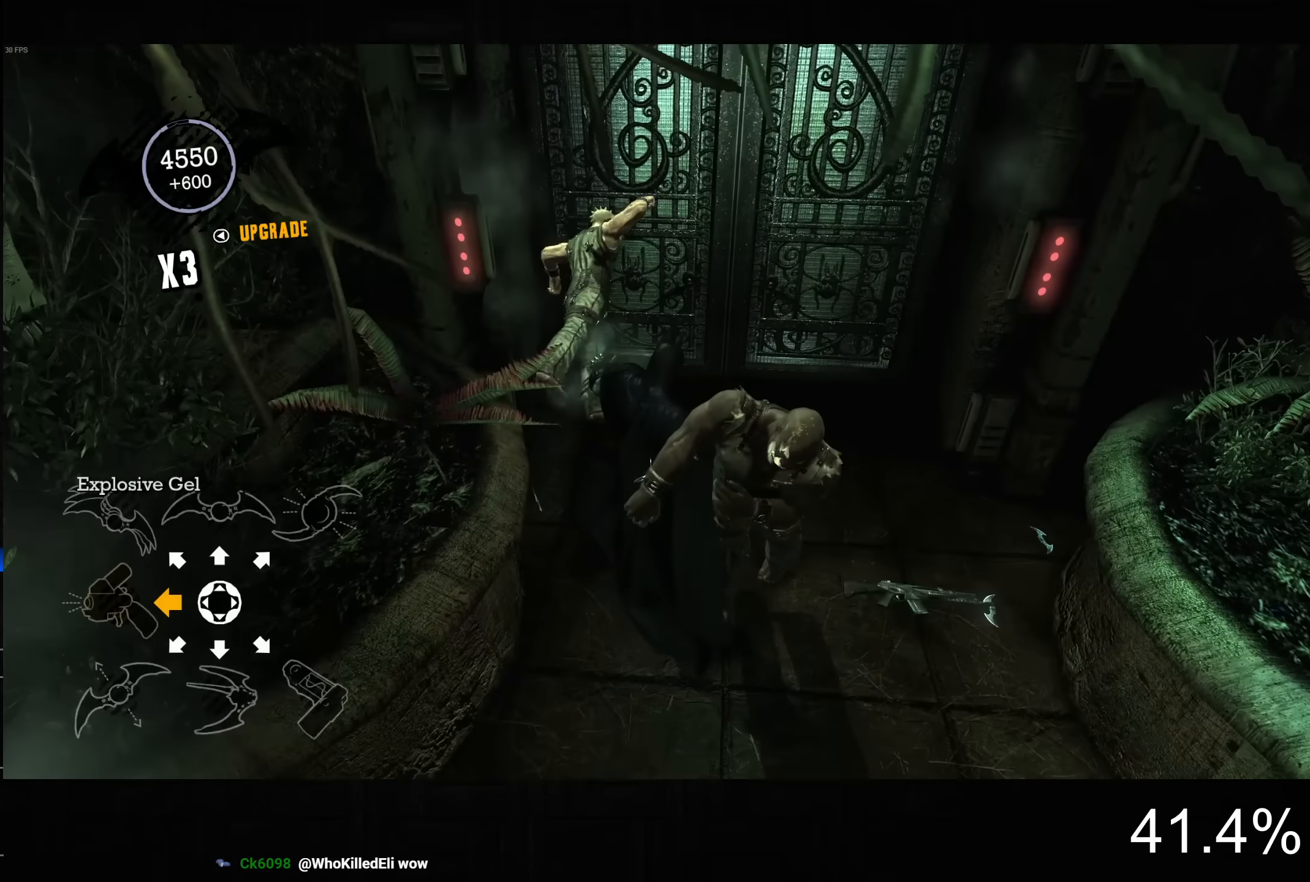
{"buttons": ["CROSS"], "left_stick": "up-left", "right_stick": "center", "events": [[166, "left_stick", "up"], [200, "CROSS", "down"], [366, "left_stick", "up-left"]]}
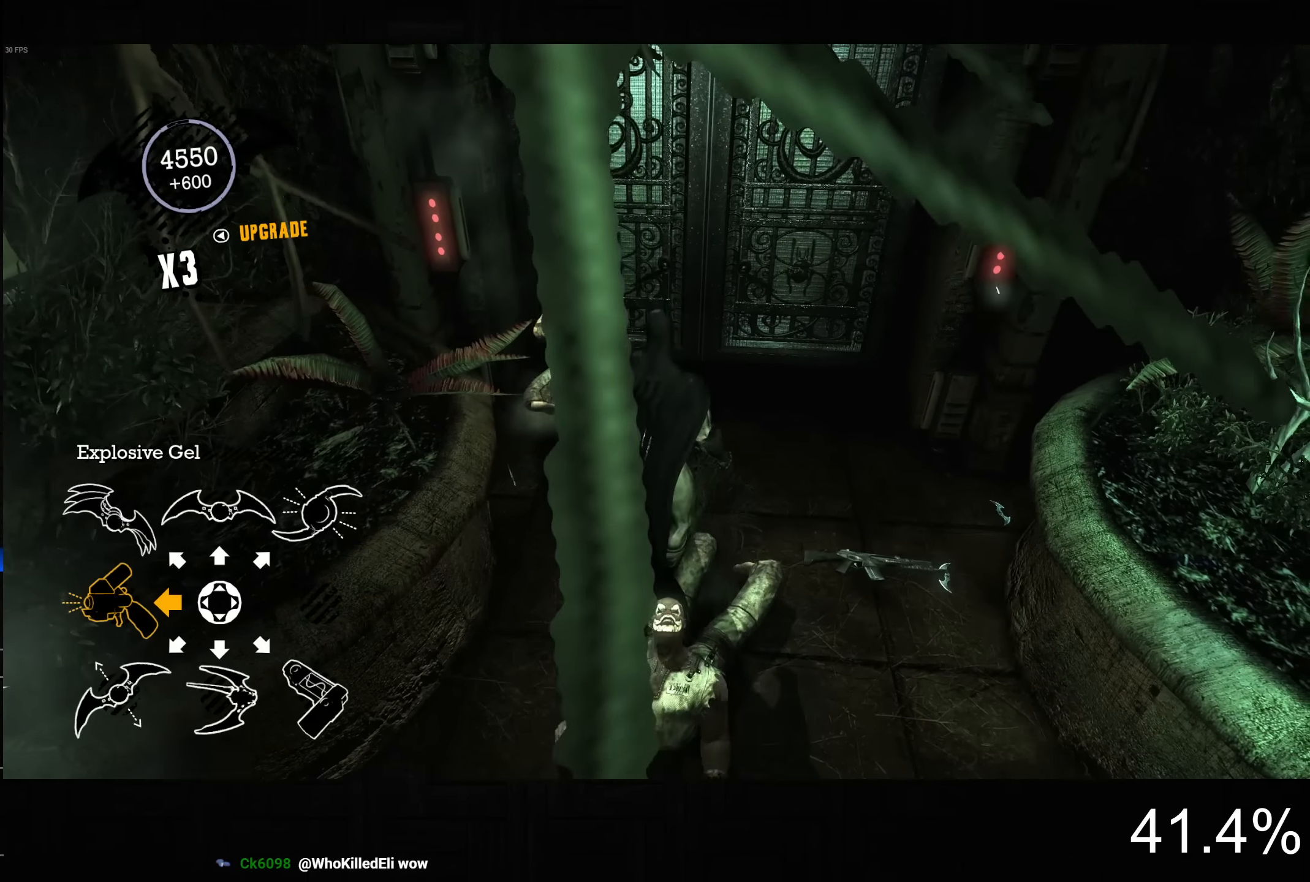
{"buttons": ["CROSS"], "left_stick": "up", "right_stick": "center", "events": [[166, "left_stick", "up"]]}
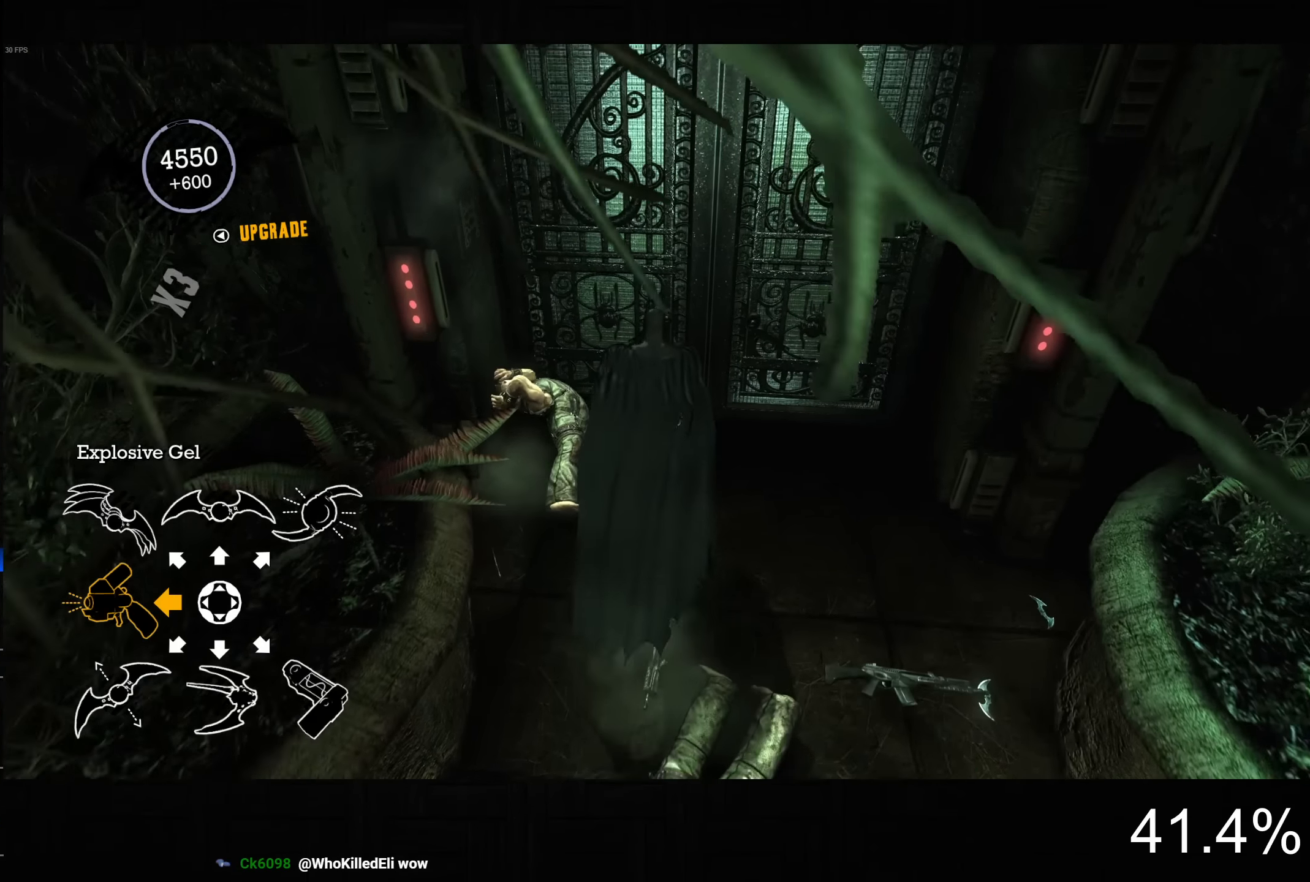
{"buttons": ["L2"], "left_stick": "up-left", "right_stick": "center", "events": [[50, "CROSS", "up"], [133, "L2", "down"], [133, "left_stick", "up-left"], [150, "CROSS", "down"], [150, "R1", "down"], [433, "CROSS", "up"], [433, "R1", "up"]]}
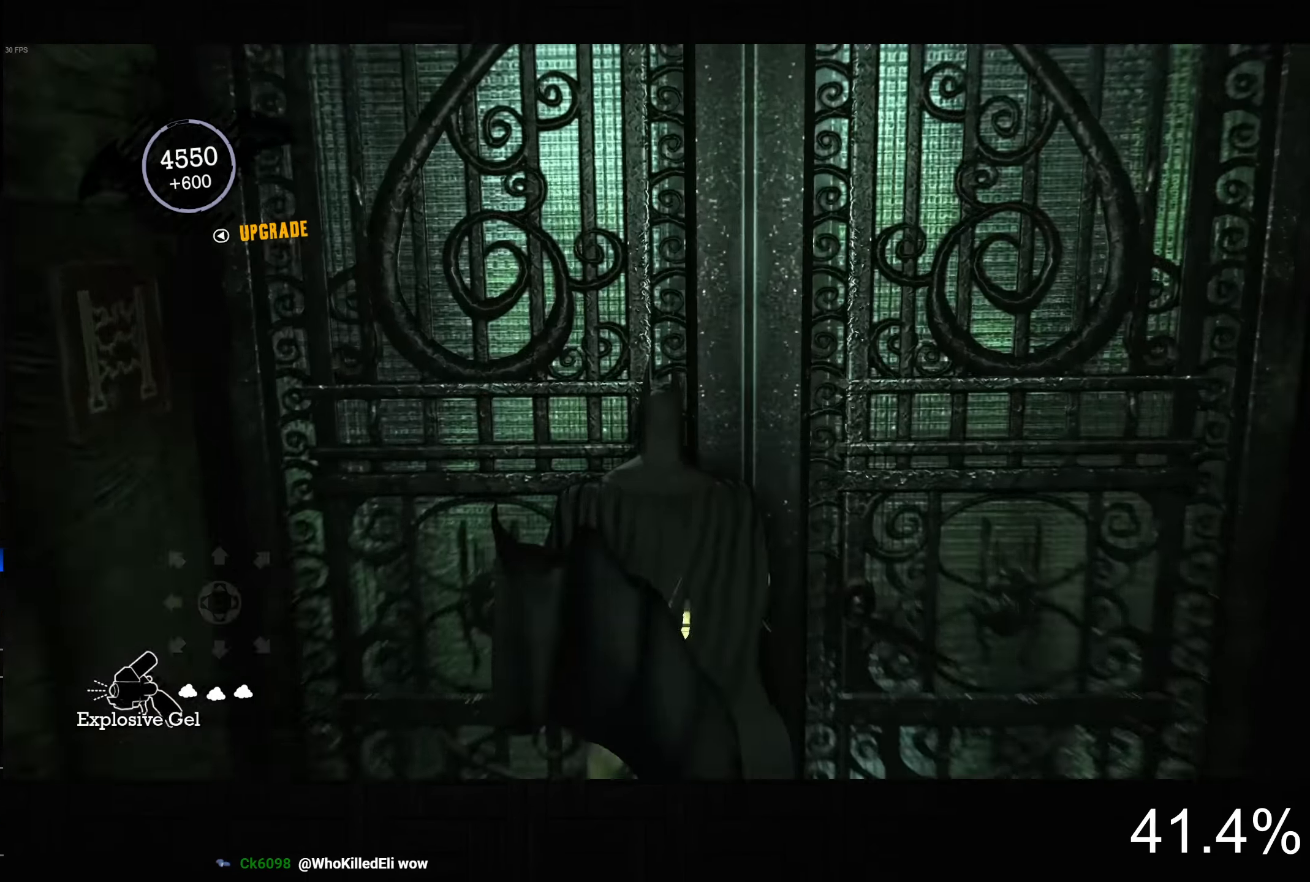
{"buttons": ["R2"], "left_stick": "up-left", "right_stick": "center", "events": [[16, "L2", "up"], [66, "R2", "down"], [133, "left_stick", "left"], [466, "left_stick", "up-left"]]}
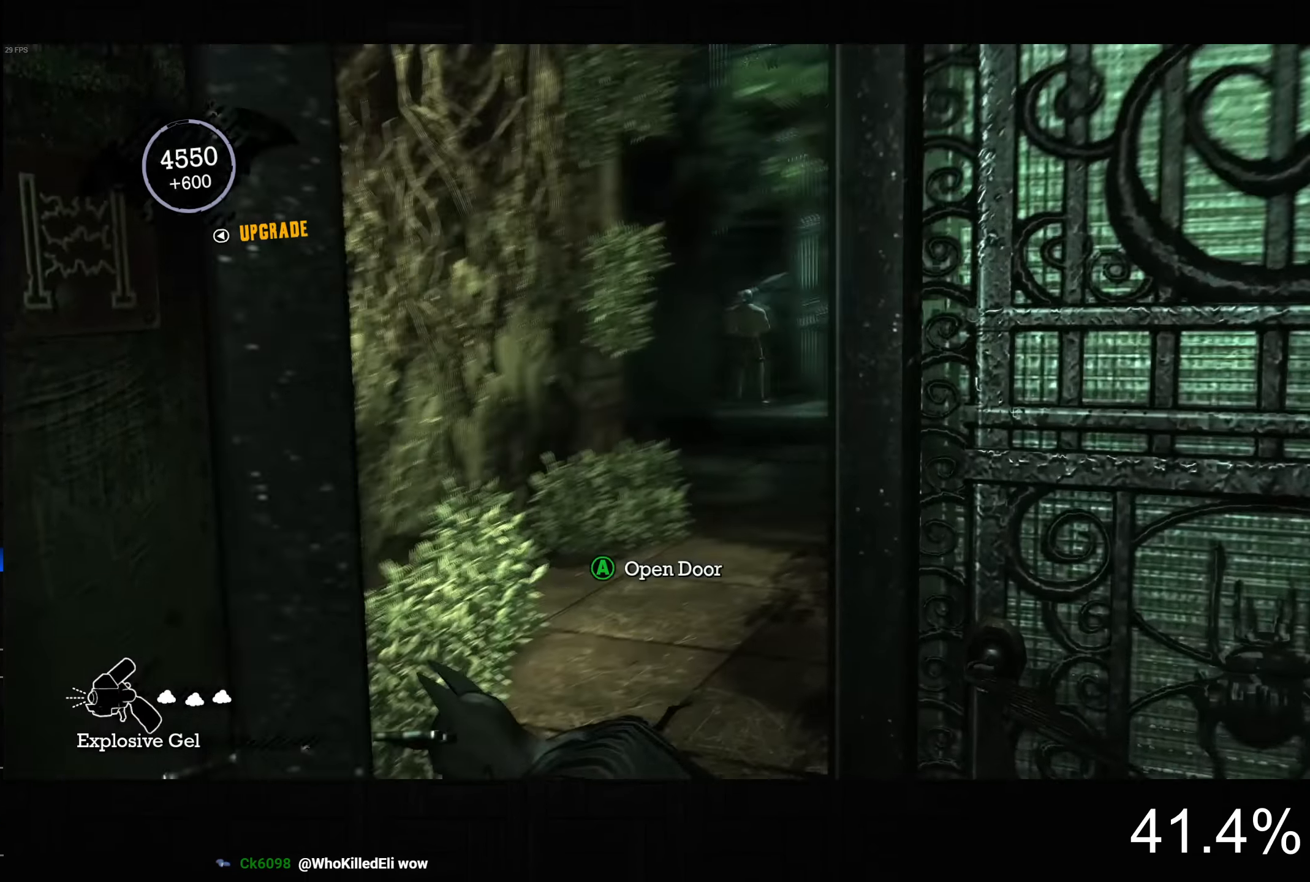
{"buttons": ["R2"], "left_stick": "up-right", "right_stick": "up-right", "events": [[50, "right_stick", "right"], [100, "right_stick", "up-right"], [133, "left_stick", "up"], [250, "left_stick", "up-right"]]}
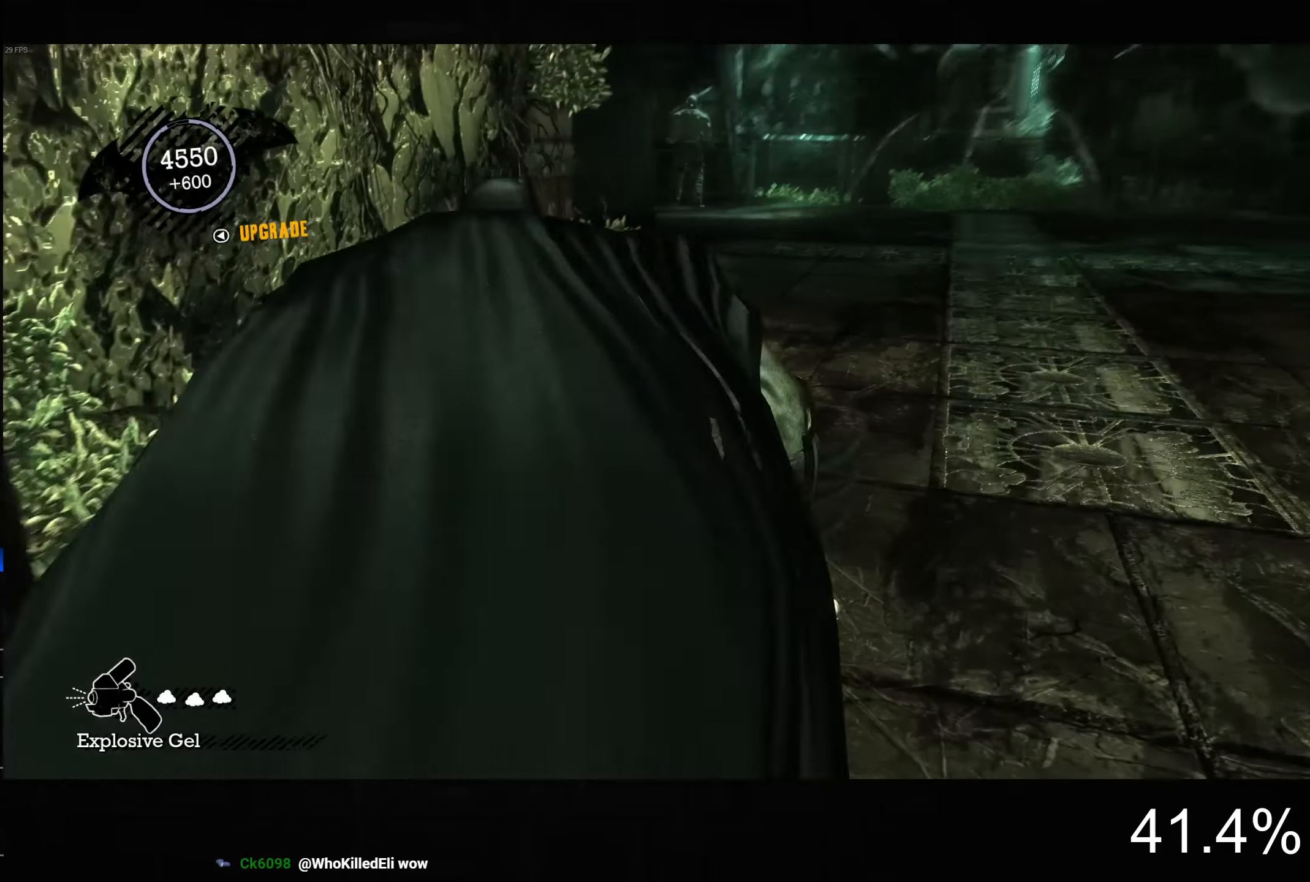
{"buttons": ["CROSS"], "left_stick": "up-right", "right_stick": "up", "events": [[16, "R2", "up"], [50, "right_stick", "center"], [100, "CROSS", "down"], [300, "right_stick", "up-left"], [466, "right_stick", "up"]]}
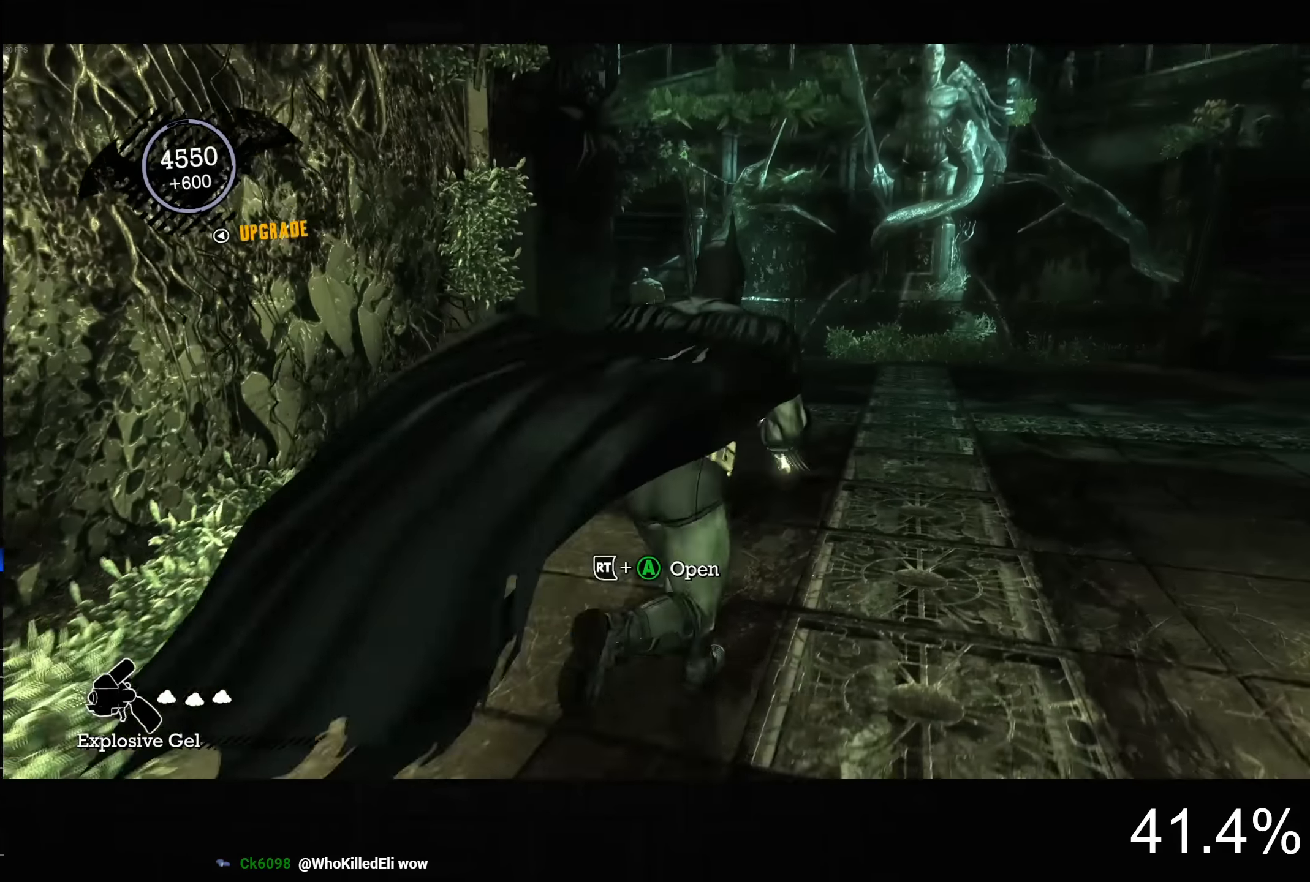
{"buttons": ["CROSS"], "left_stick": "up-right", "right_stick": "up-left", "events": [[500, "right_stick", "up-left"]]}
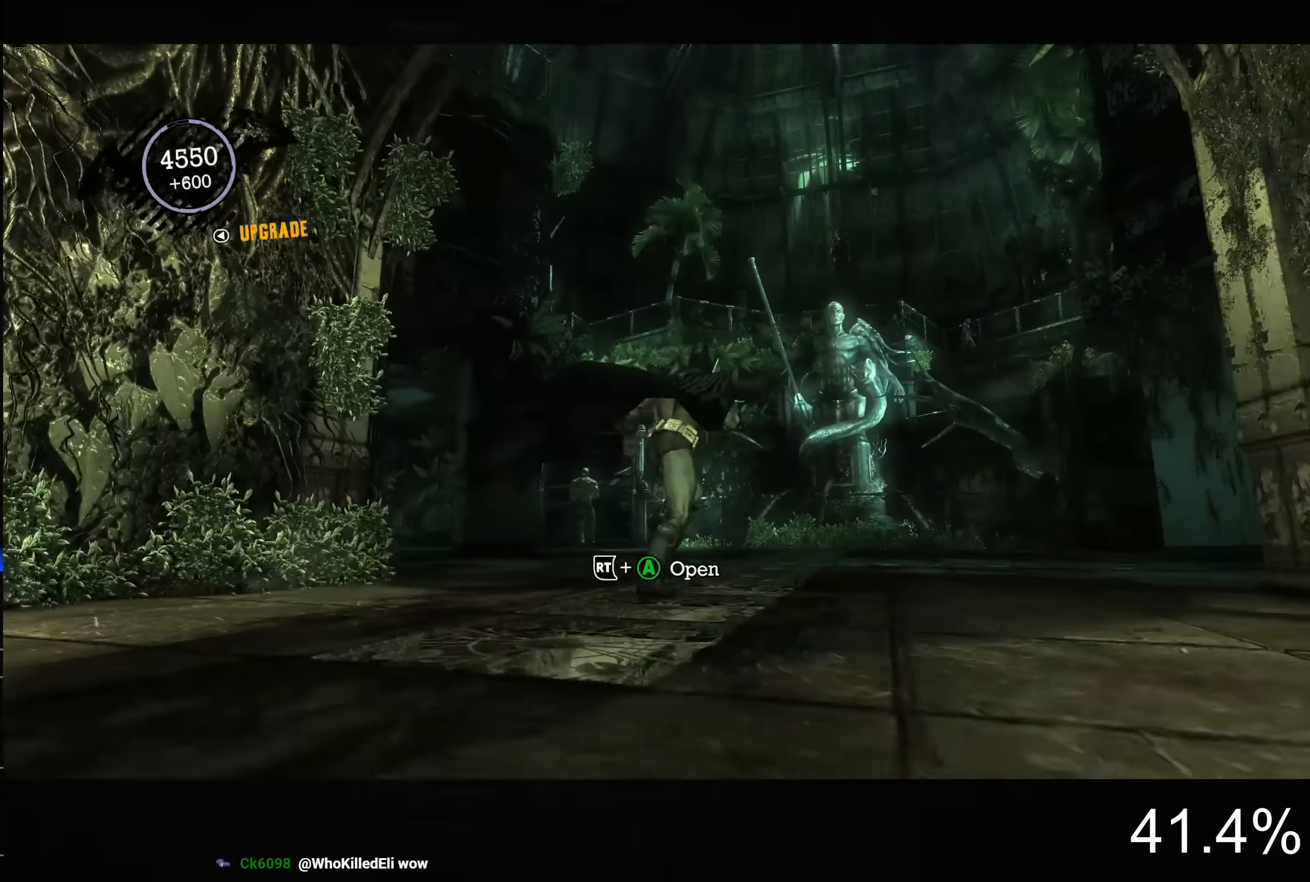
{"buttons": [], "left_stick": "up-right", "right_stick": "up-left", "events": [[383, "CROSS", "up"]]}
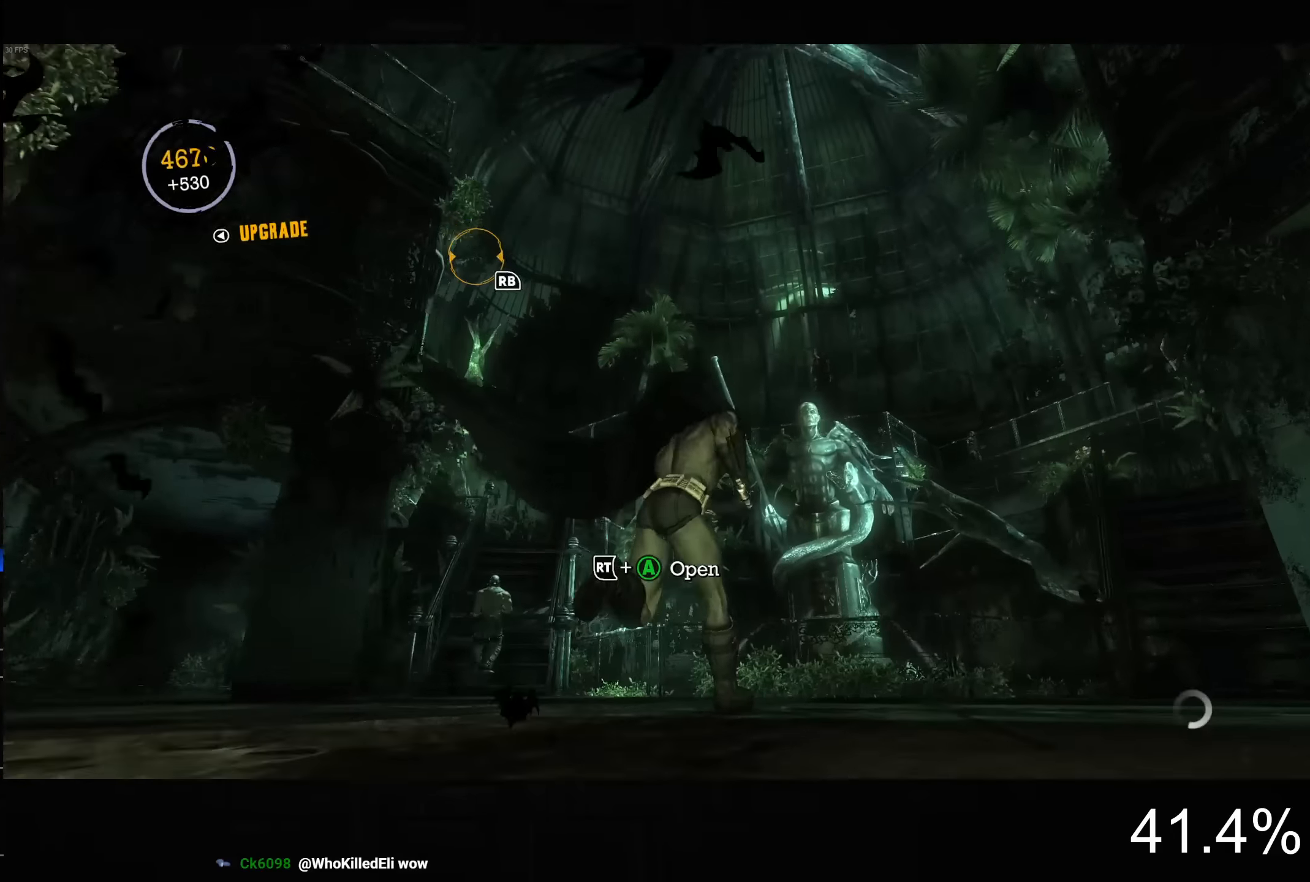
{"buttons": ["R3"], "left_stick": "center", "right_stick": "center", "events": [[83, "left_stick", "center"], [116, "right_stick", "center"], [383, "R3", "down"]]}
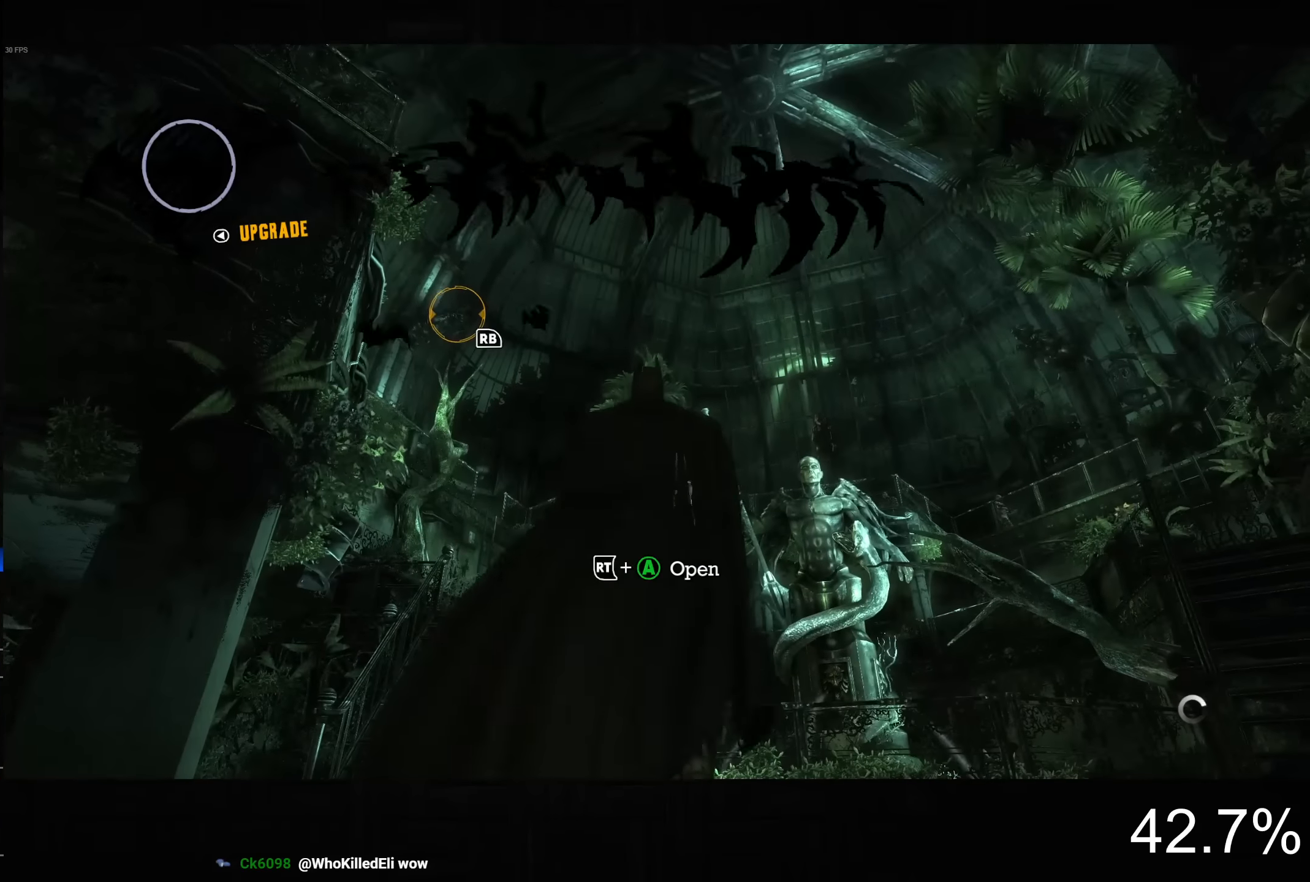
{"buttons": [], "left_stick": "center", "right_stick": "up", "events": [[16, "R3", "up"], [16, "right_stick", "up-left"], [66, "right_stick", "up"], [216, "R3", "down"], [216, "right_stick", "center"], [283, "left_stick", "up"], [366, "R3", "up"], [366, "right_stick", "left"], [466, "left_stick", "center"], [466, "right_stick", "up"]]}
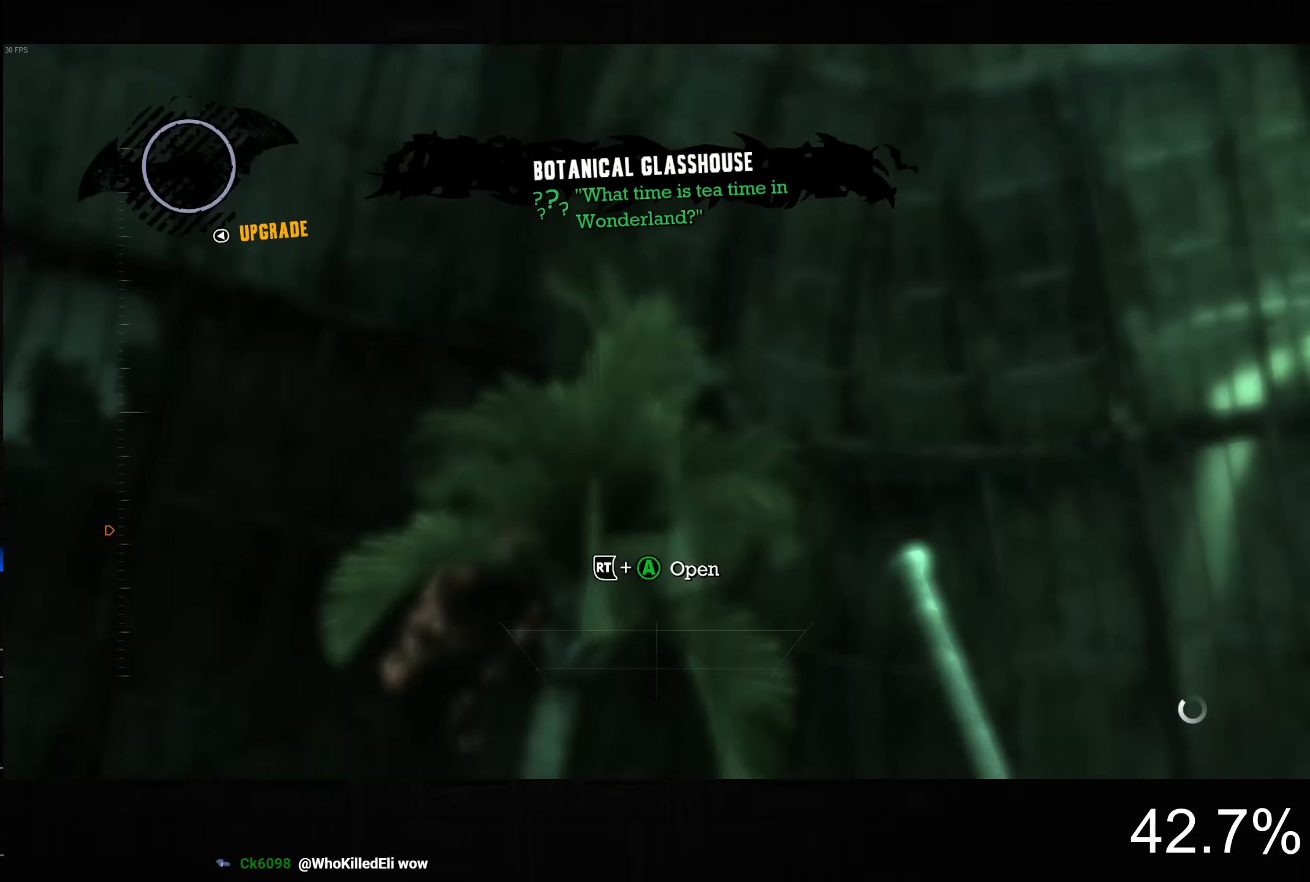
{"buttons": [], "left_stick": "center", "right_stick": "center", "events": [[166, "right_stick", "center"], [266, "R1", "down"], [450, "R1", "up"]]}
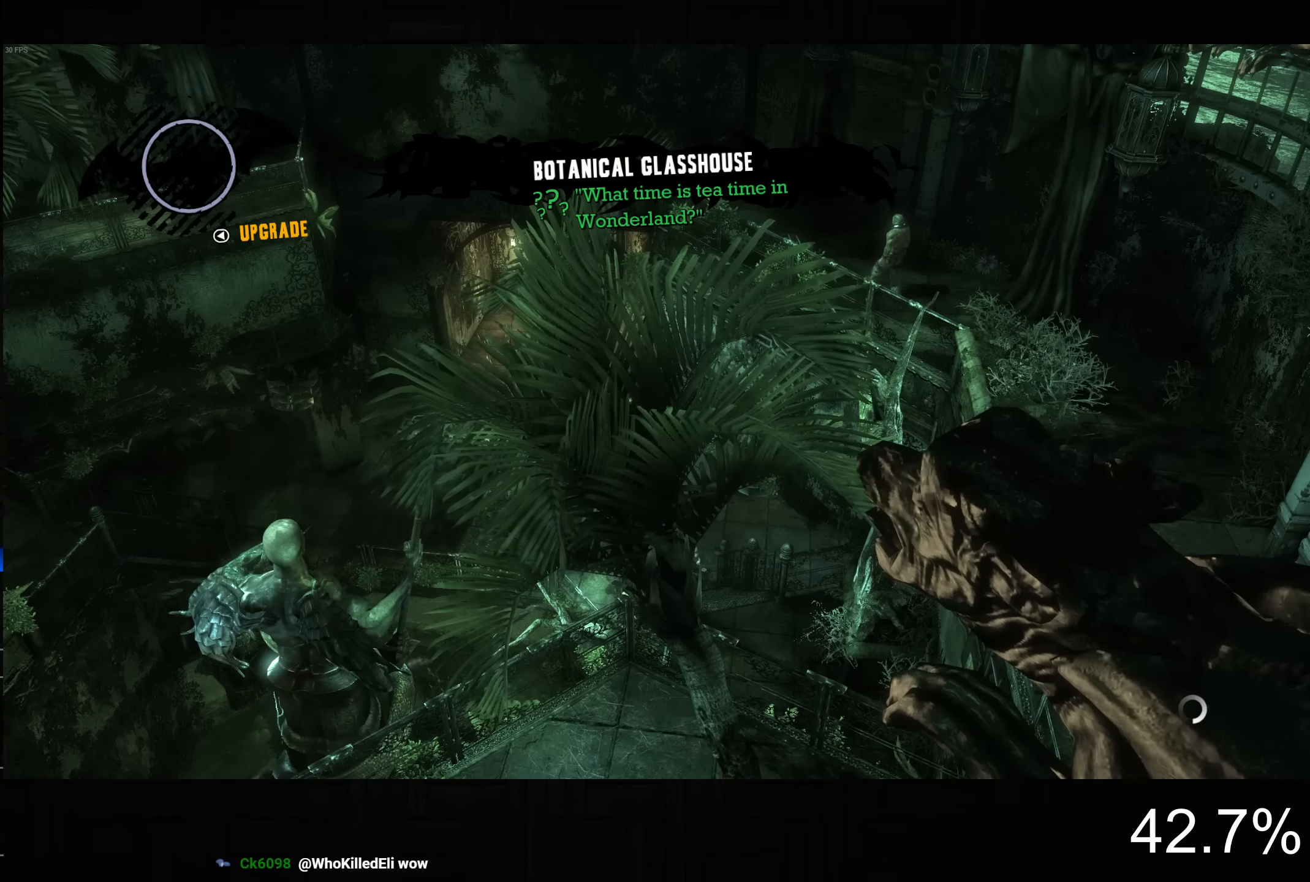
{"buttons": [], "left_stick": "center", "right_stick": "left", "events": [[383, "right_stick", "left"]]}
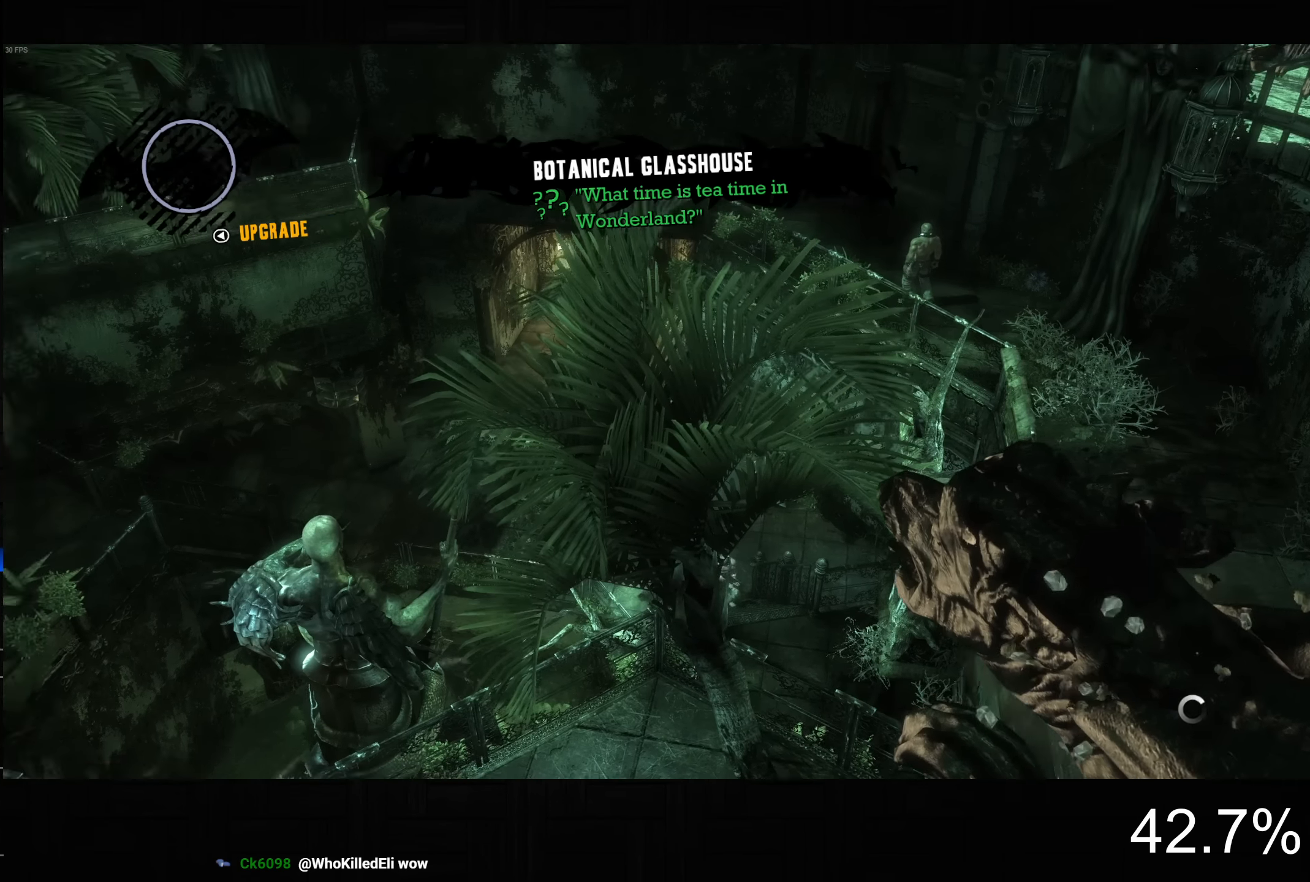
{"buttons": [], "left_stick": "center", "right_stick": "left", "events": [[200, "DPAD_LEFT", "down"], [350, "DPAD_LEFT", "up"]]}
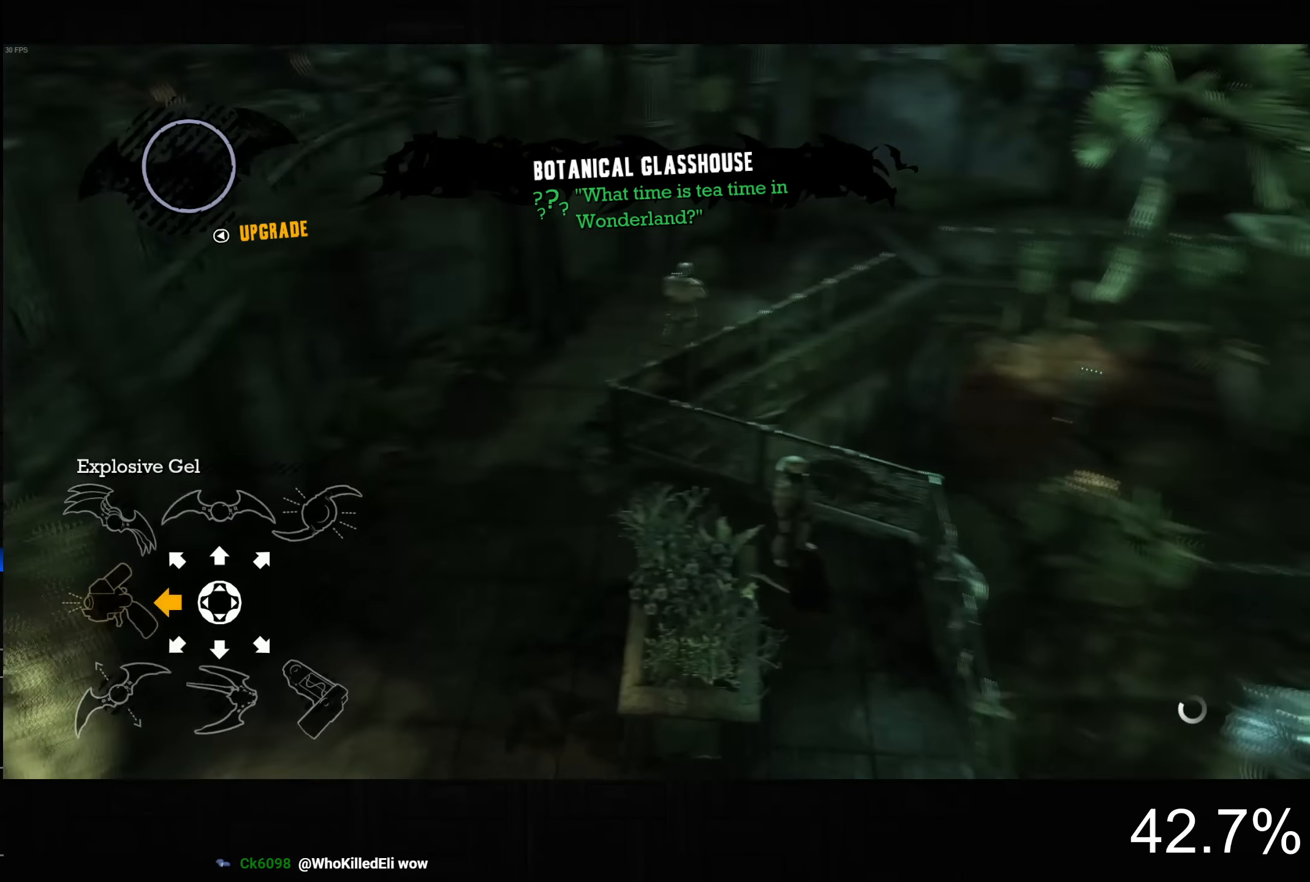
{"buttons": [], "left_stick": "center", "right_stick": "center", "events": [[183, "right_stick", "center"]]}
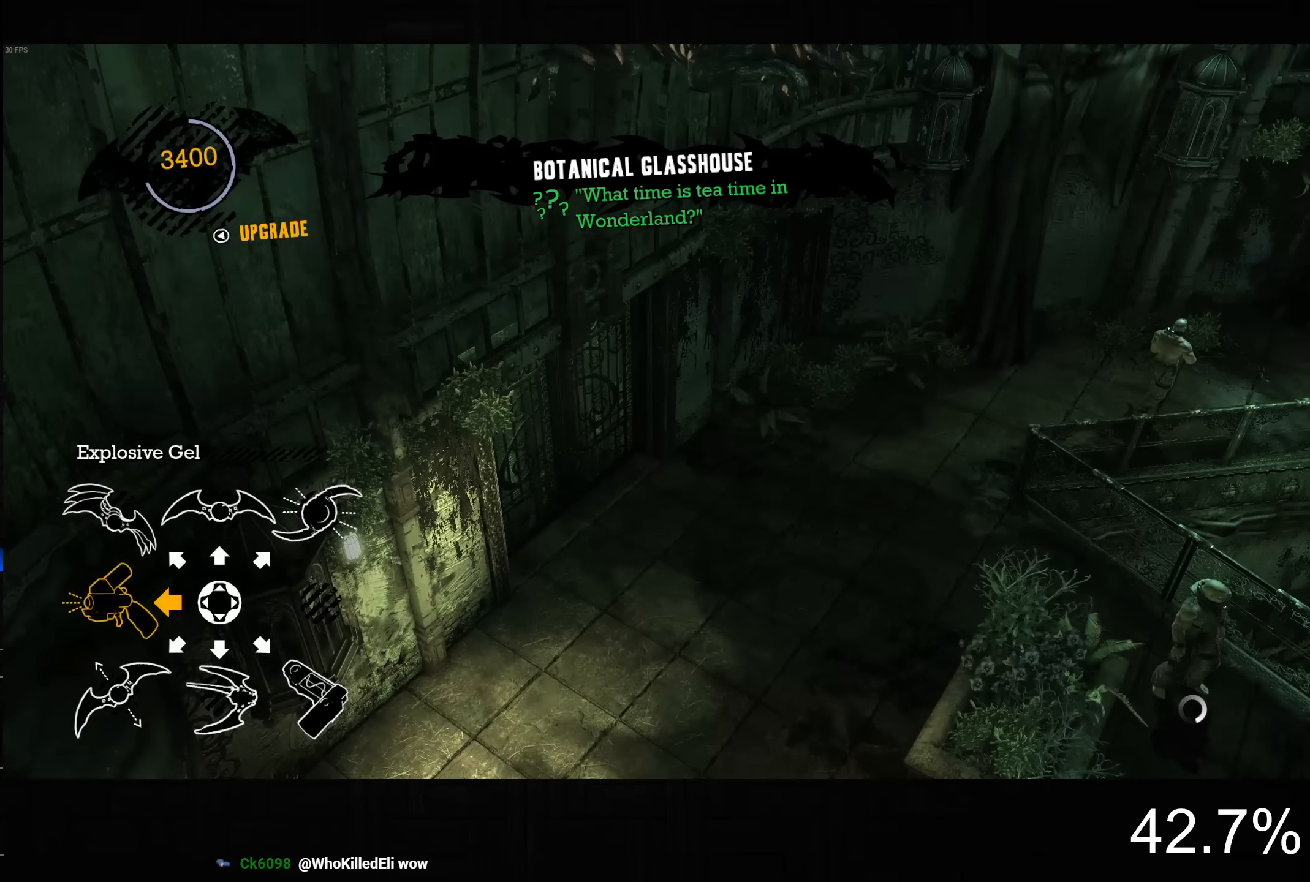
{"buttons": [], "left_stick": "center", "right_stick": "center", "events": [[66, "right_stick", "down-left"], [183, "right_stick", "center"]]}
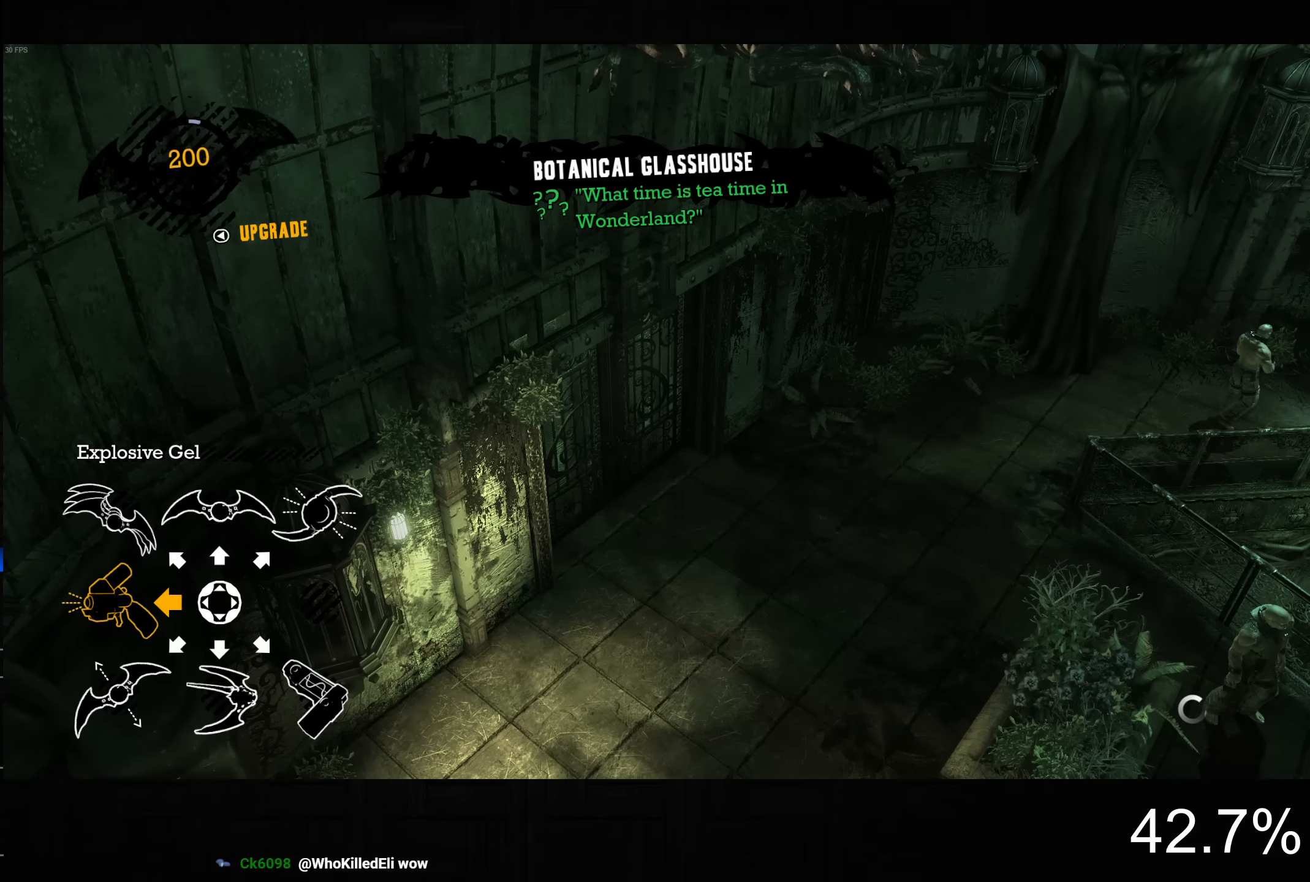
{"buttons": [], "left_stick": "center", "right_stick": "center", "events": []}